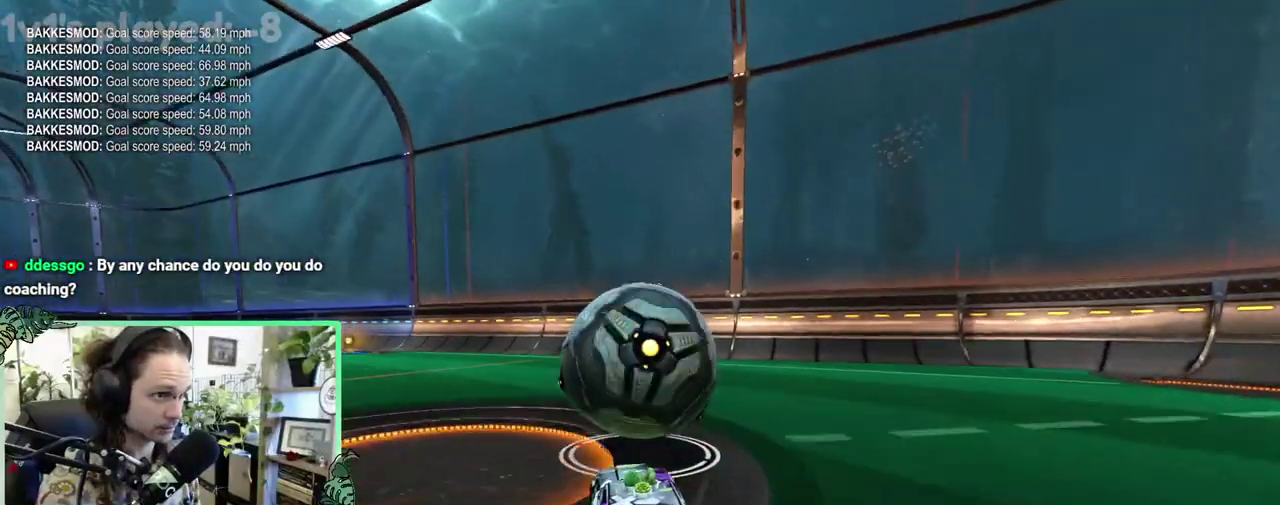
Gameplay with a controller (Xbox layout); each line is a JSON object with the inputs held at the frame after it. "events" lists button and stick changes between this image and that frame as [ms after this image, input, new state], when the widget could be followed in between. This overlay highlights the sticks when they move; stick clicks (L3 R3) are not distinguishable. This document gives stick clicks only as held states, not as events.
{"buttons": [], "left_stick": "center", "right_stick": "center", "events": [[100, "B", "up"], [117, "left_stick", "right"], [250, "left_stick", "up-left"], [417, "left_stick", "center"], [450, "R2", "up"]]}
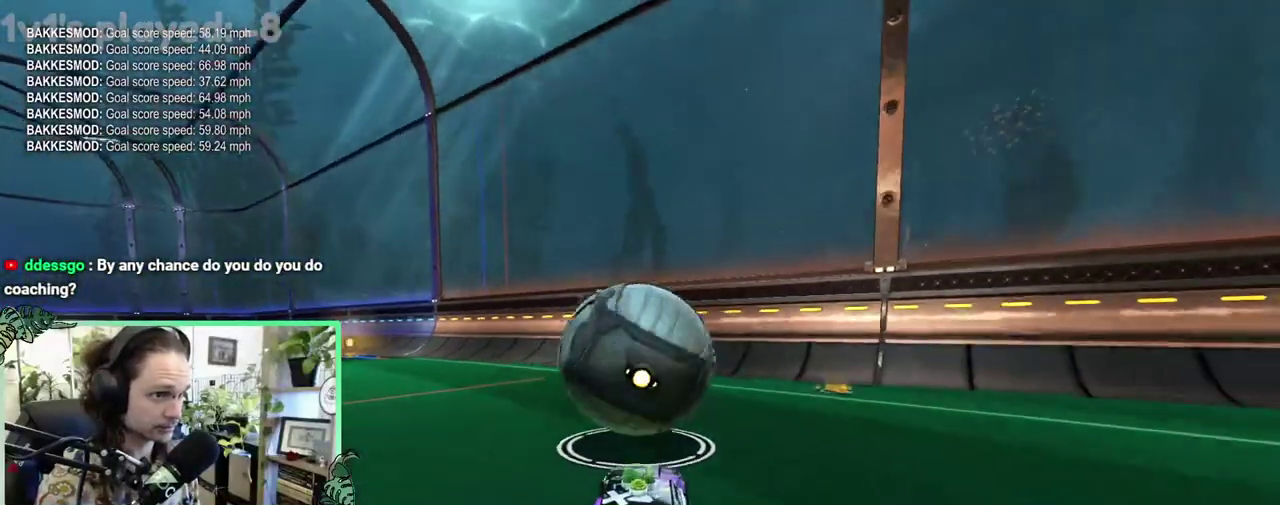
{"buttons": ["R2"], "left_stick": "center", "right_stick": "center", "events": [[17, "R2", "down"], [83, "left_stick", "right"], [183, "left_stick", "center"], [317, "left_stick", "left"], [417, "left_stick", "center"]]}
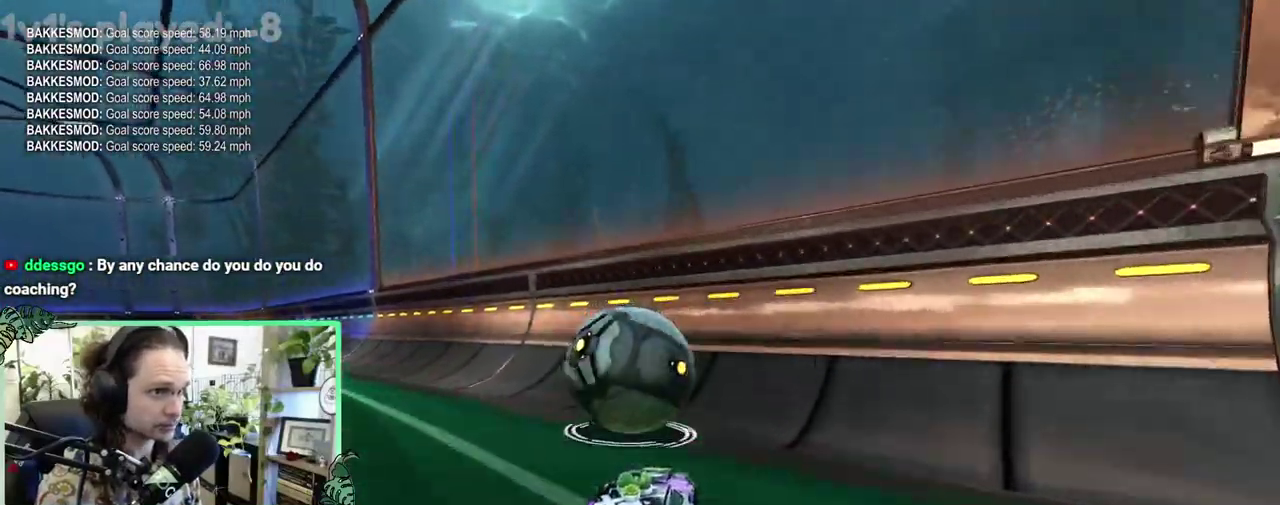
{"buttons": ["B", "R2"], "left_stick": "down-right", "right_stick": "center", "events": [[100, "B", "down"], [117, "left_stick", "up-left"], [183, "left_stick", "center"], [267, "left_stick", "down-right"]]}
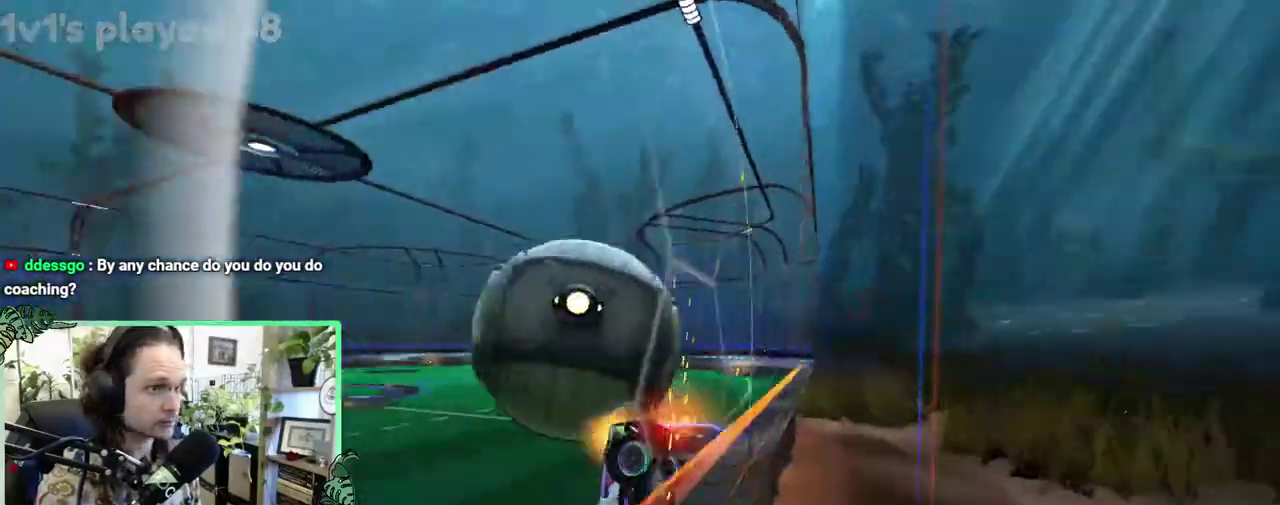
{"buttons": ["R2"], "left_stick": "center", "right_stick": "center", "events": [[50, "A", "down"], [50, "left_stick", "center"], [117, "L1", "down"], [150, "left_stick", "down-left"], [183, "A", "up"], [300, "L1", "up"], [317, "left_stick", "center"], [383, "B", "up"]]}
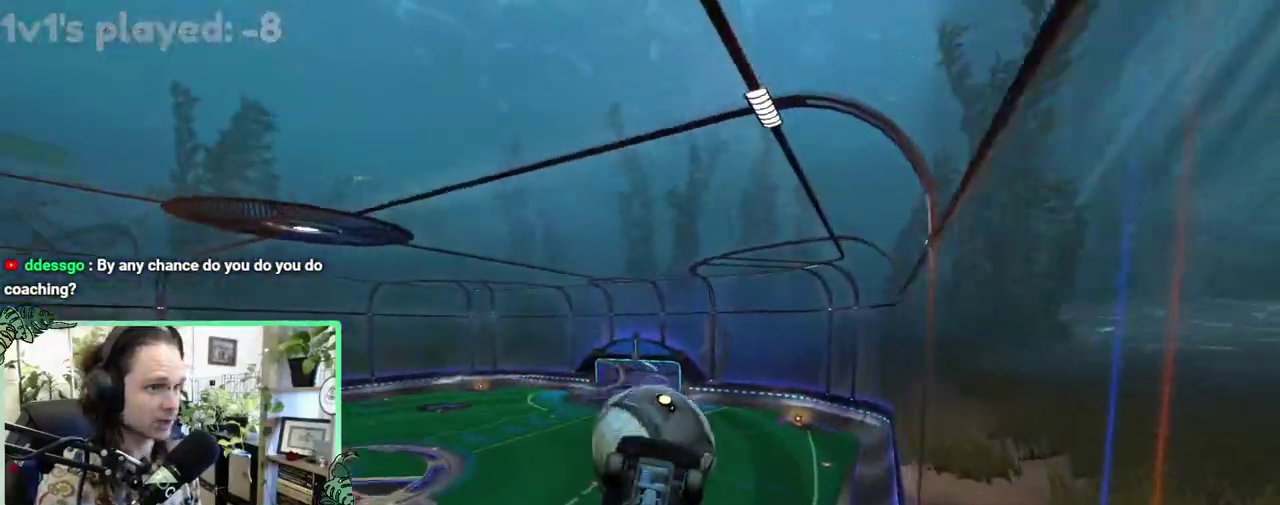
{"buttons": ["B", "R2"], "left_stick": "up", "right_stick": "center", "events": [[50, "R2", "up"], [83, "left_stick", "down"], [117, "R2", "down"], [250, "left_stick", "down-right"], [300, "B", "down"], [300, "left_stick", "center"], [450, "left_stick", "up"]]}
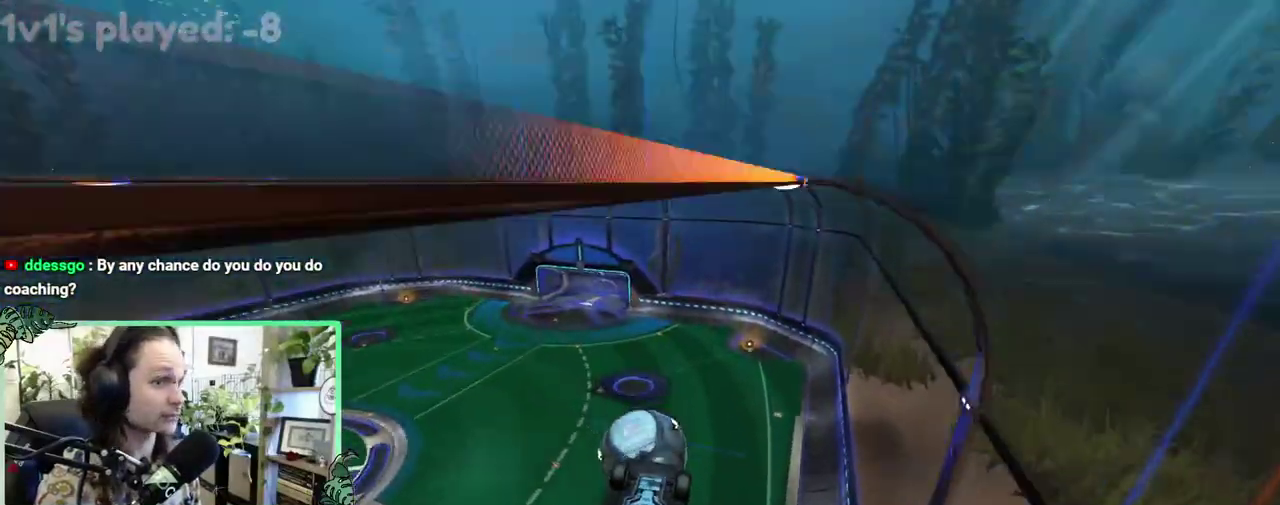
{"buttons": ["L1"], "left_stick": "up-left", "right_stick": "center", "events": [[50, "left_stick", "center"], [83, "B", "up"], [133, "R2", "up"], [317, "L1", "down"], [317, "left_stick", "up"], [483, "left_stick", "up-left"]]}
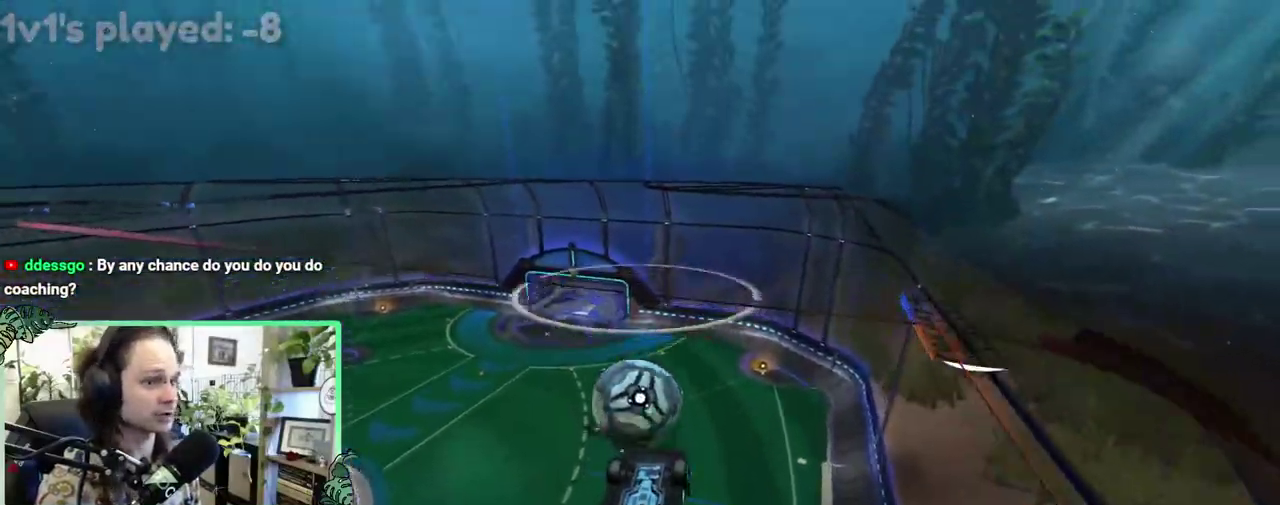
{"buttons": ["B", "L1", "R2"], "left_stick": "center", "right_stick": "center", "events": [[50, "R2", "down"], [50, "left_stick", "left"], [350, "left_stick", "down-left"], [383, "B", "down"], [483, "left_stick", "center"]]}
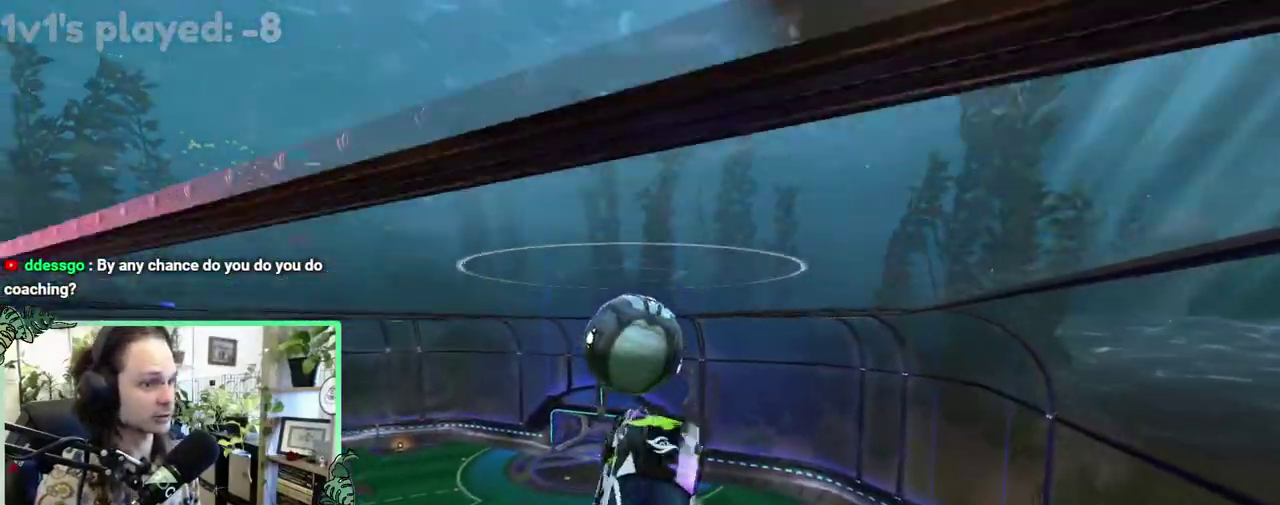
{"buttons": ["B", "L1", "R2"], "left_stick": "right", "right_stick": "center", "events": [[300, "left_stick", "down-right"], [417, "left_stick", "right"]]}
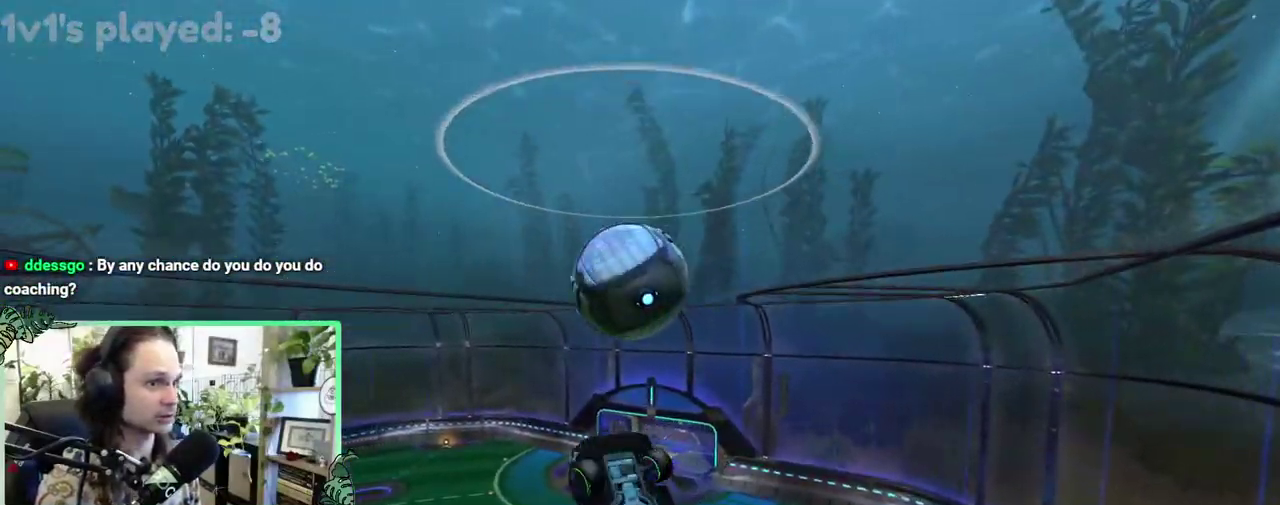
{"buttons": ["R2"], "left_stick": "down", "right_stick": "center", "events": [[50, "left_stick", "center"], [183, "B", "up"], [217, "left_stick", "up"], [300, "B", "down"], [317, "L1", "up"], [317, "left_stick", "center"], [417, "B", "up"], [483, "left_stick", "down"]]}
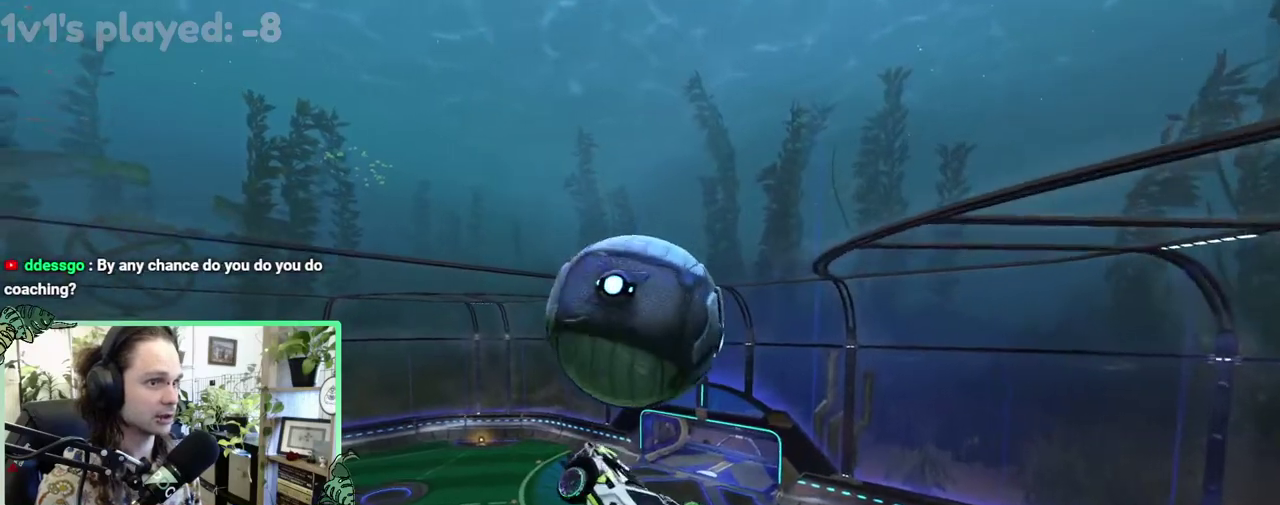
{"buttons": ["B", "L1", "R2"], "left_stick": "up", "right_stick": "center", "events": [[167, "L1", "down"], [167, "Y", "down"], [183, "left_stick", "down-right"], [233, "left_stick", "right"], [250, "Y", "up"], [300, "L1", "up"], [300, "left_stick", "center"], [383, "B", "down"], [467, "L1", "down"], [483, "left_stick", "up"]]}
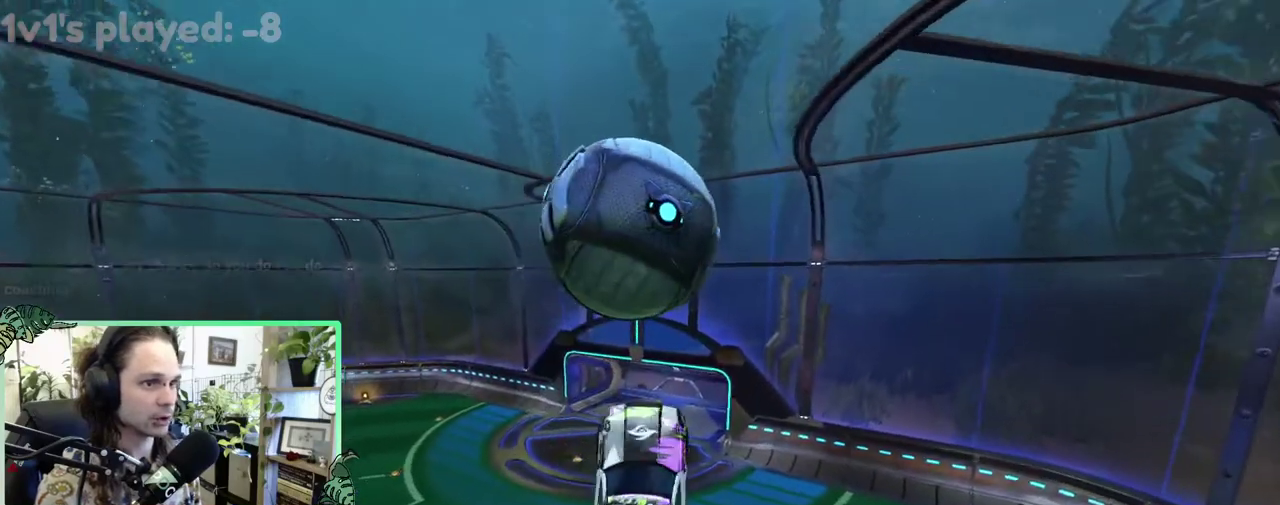
{"buttons": [], "left_stick": "center", "right_stick": "center", "events": [[217, "L1", "up"], [467, "B", "up"], [467, "R2", "up"], [467, "left_stick", "center"]]}
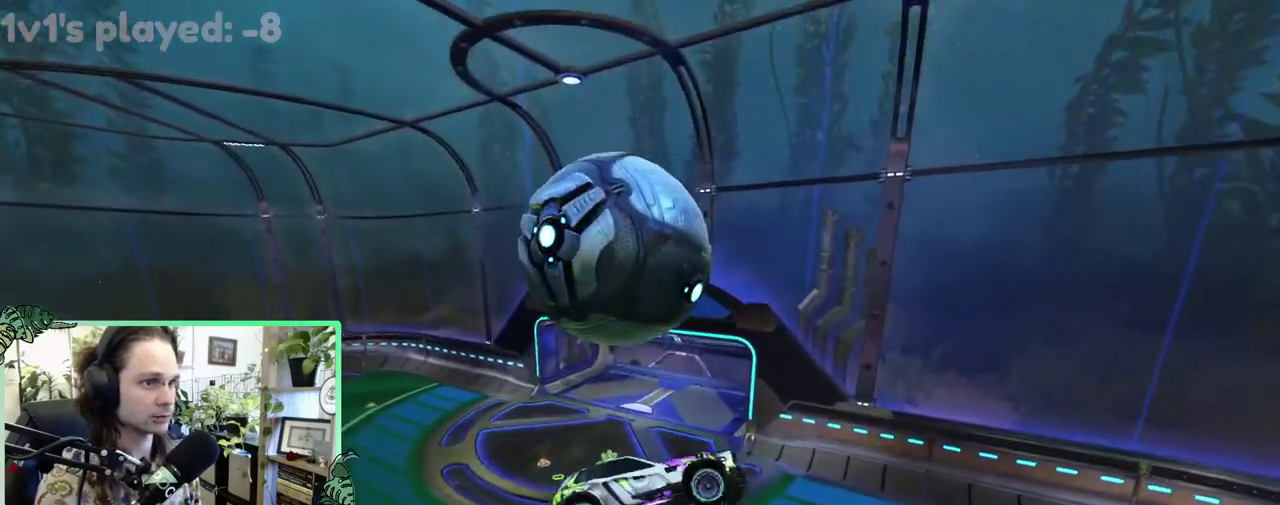
{"buttons": ["A", "L1", "R2"], "left_stick": "up-right", "right_stick": "center", "events": [[100, "left_stick", "down"], [183, "A", "down"], [317, "R2", "down"], [383, "left_stick", "up-right"], [483, "L1", "down"]]}
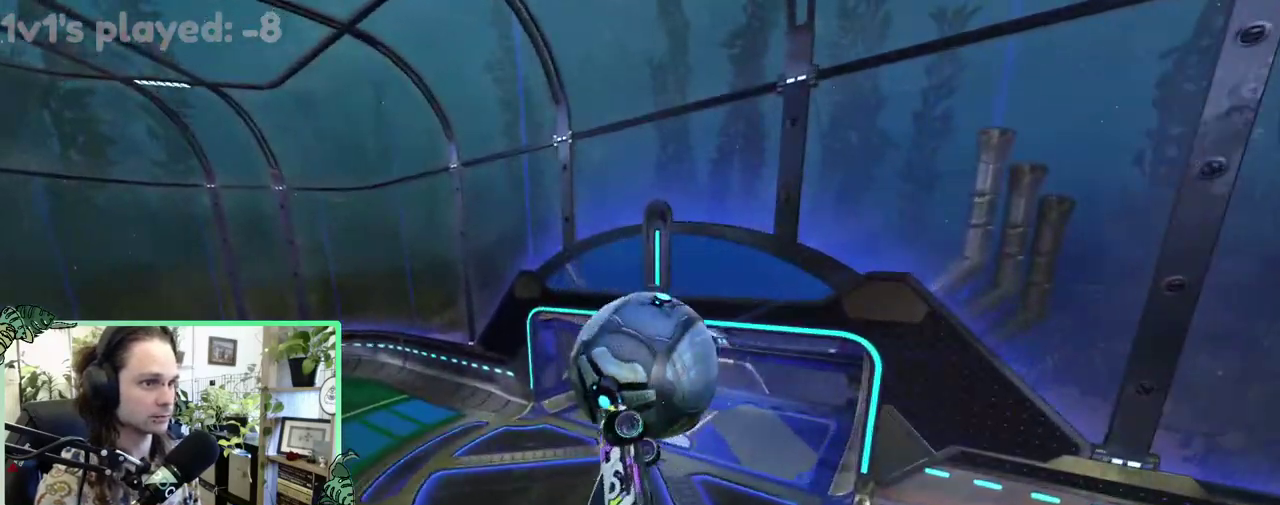
{"buttons": ["Y", "L1"], "left_stick": "up", "right_stick": "center", "events": [[50, "A", "up"], [350, "left_stick", "up"], [400, "Y", "down"], [467, "R2", "up"]]}
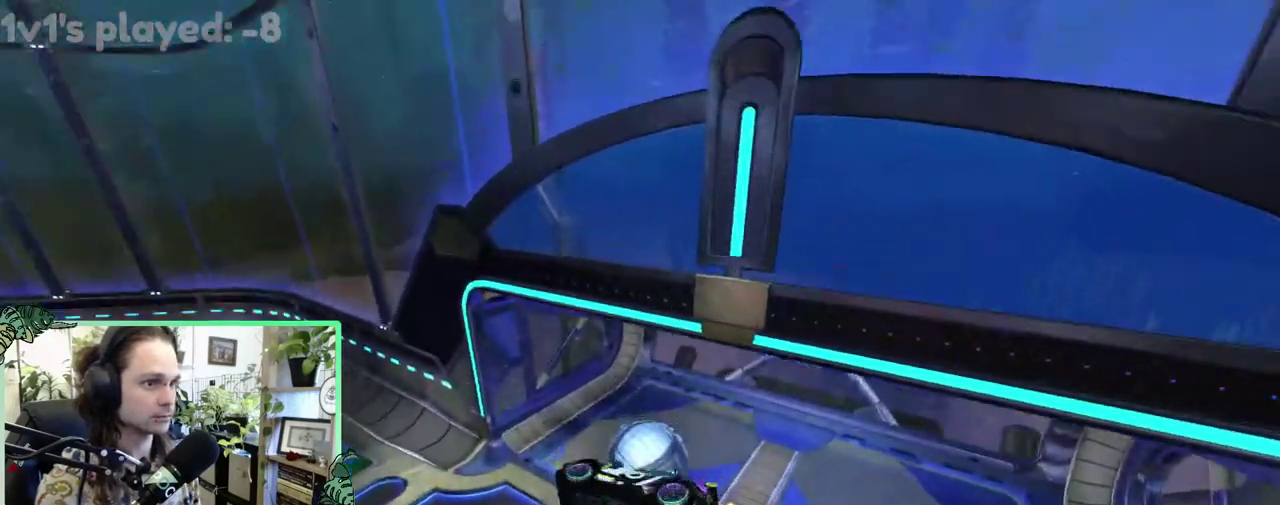
{"buttons": ["DPAD_DOWN"], "left_stick": "center", "right_stick": "center", "events": [[17, "Y", "up"], [100, "L1", "up"], [100, "left_stick", "center"], [150, "START", "down"], [300, "DPAD_DOWN", "down"], [300, "START", "up"]]}
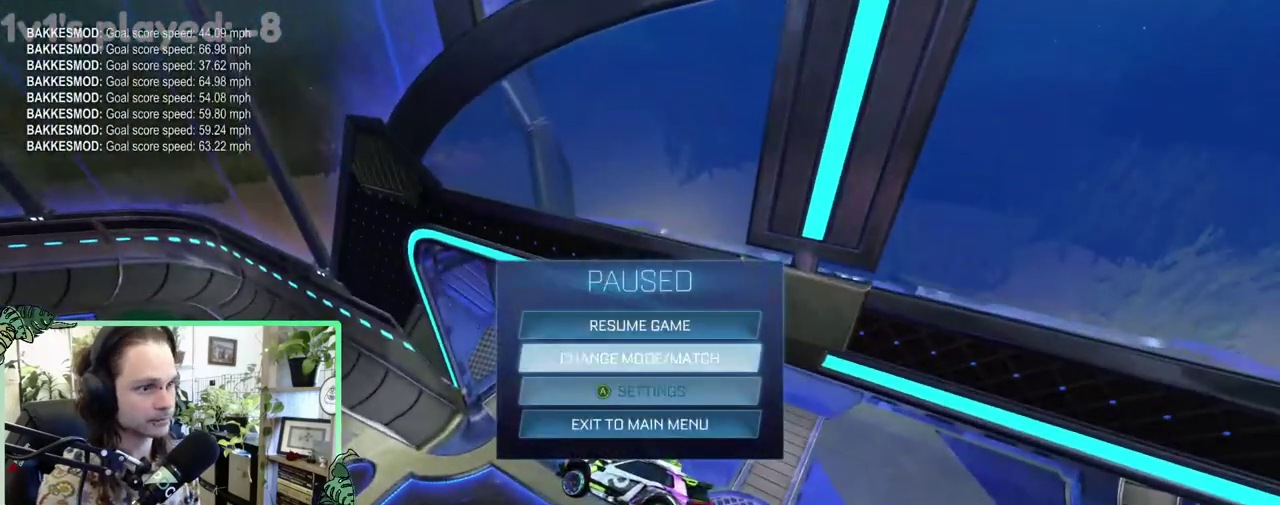
{"buttons": [], "left_stick": "center", "right_stick": "center", "events": [[150, "DPAD_DOWN", "up"], [183, "A", "down"], [267, "A", "up"], [350, "DPAD_LEFT", "down"], [433, "DPAD_LEFT", "up"]]}